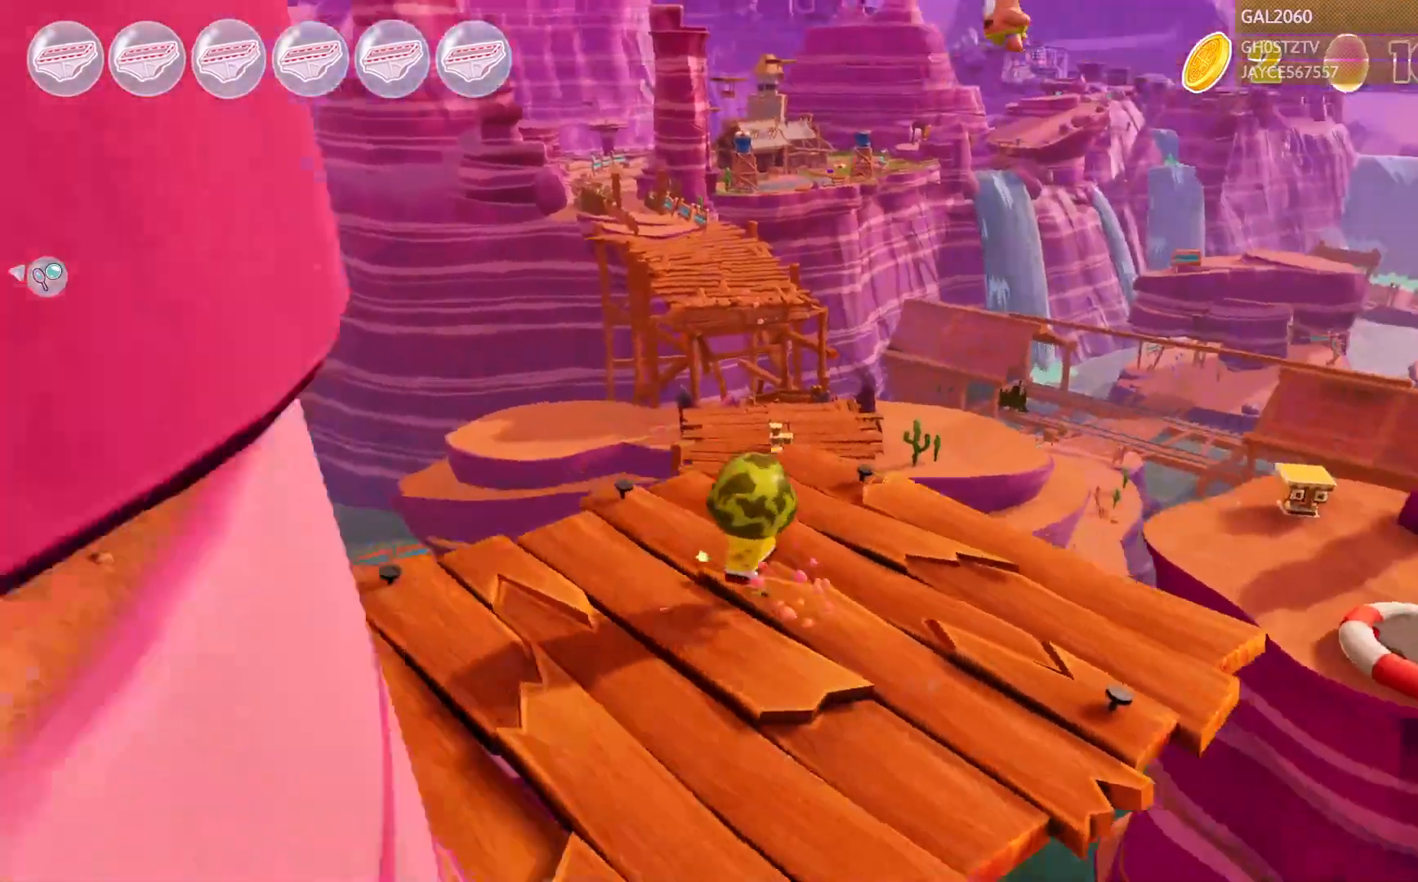
Gameplay with a controller (PlayStation layout); each line is a JSON object with the inputs held at the frame after it (dt_ms = milliseconds from this image to that frame). "events" lists button and stick changes between this image and that frame as [ms after this image, input, new state], when the widget could be followed in between. Not read: HOME L3 R1 R3 left_stick.
{"dt_ms": 500, "buttons": ["L1", "DPAD_RIGHT"], "right_stick": "center"}
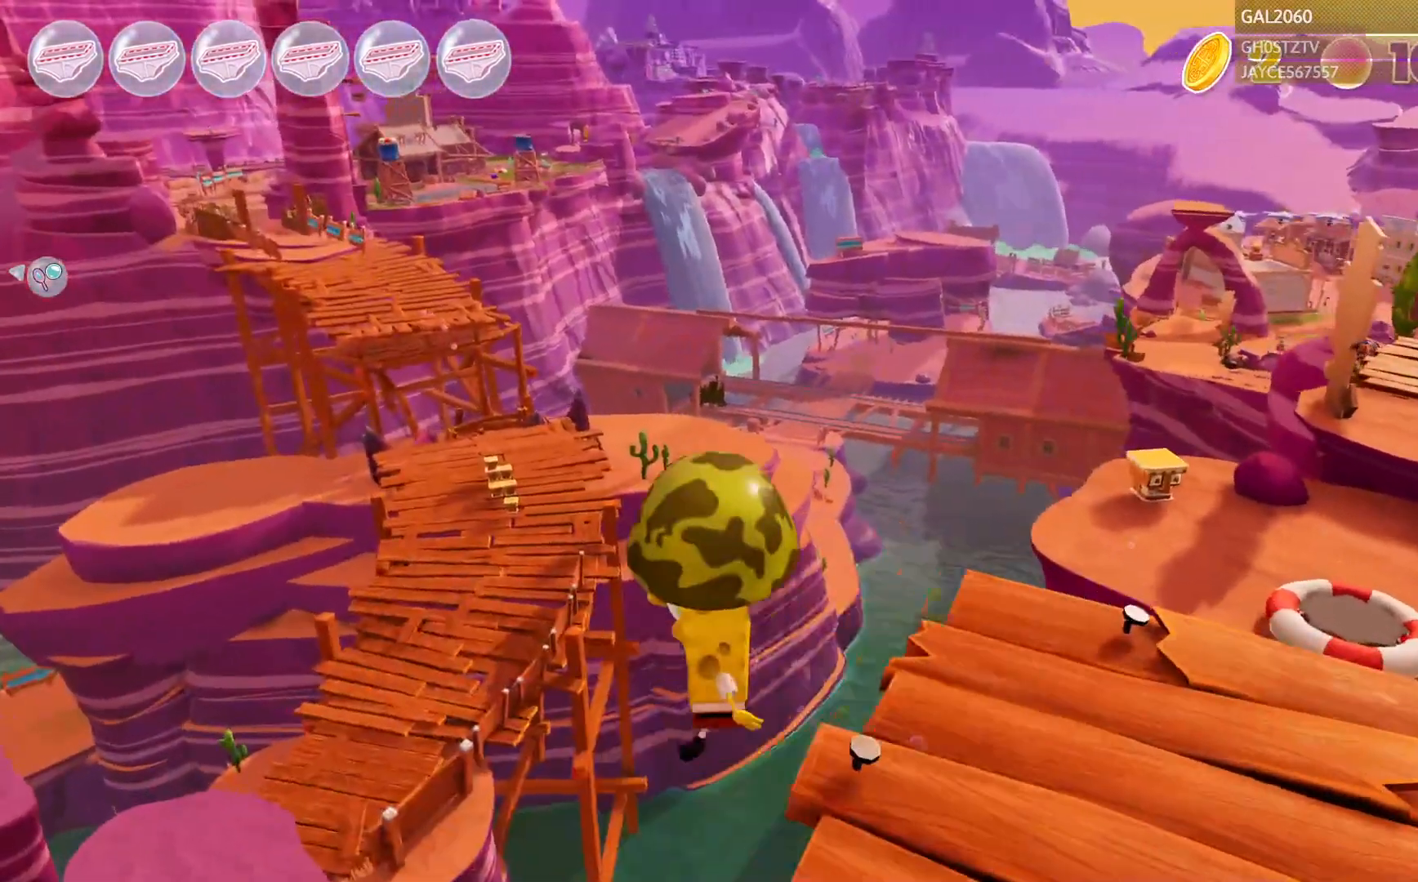
{"dt_ms": 500, "buttons": [], "right_stick": "center", "events": [[33, "L1", "up"], [50, "DPAD_RIGHT", "up"], [267, "CROSS", "down"], [450, "CROSS", "up"]]}
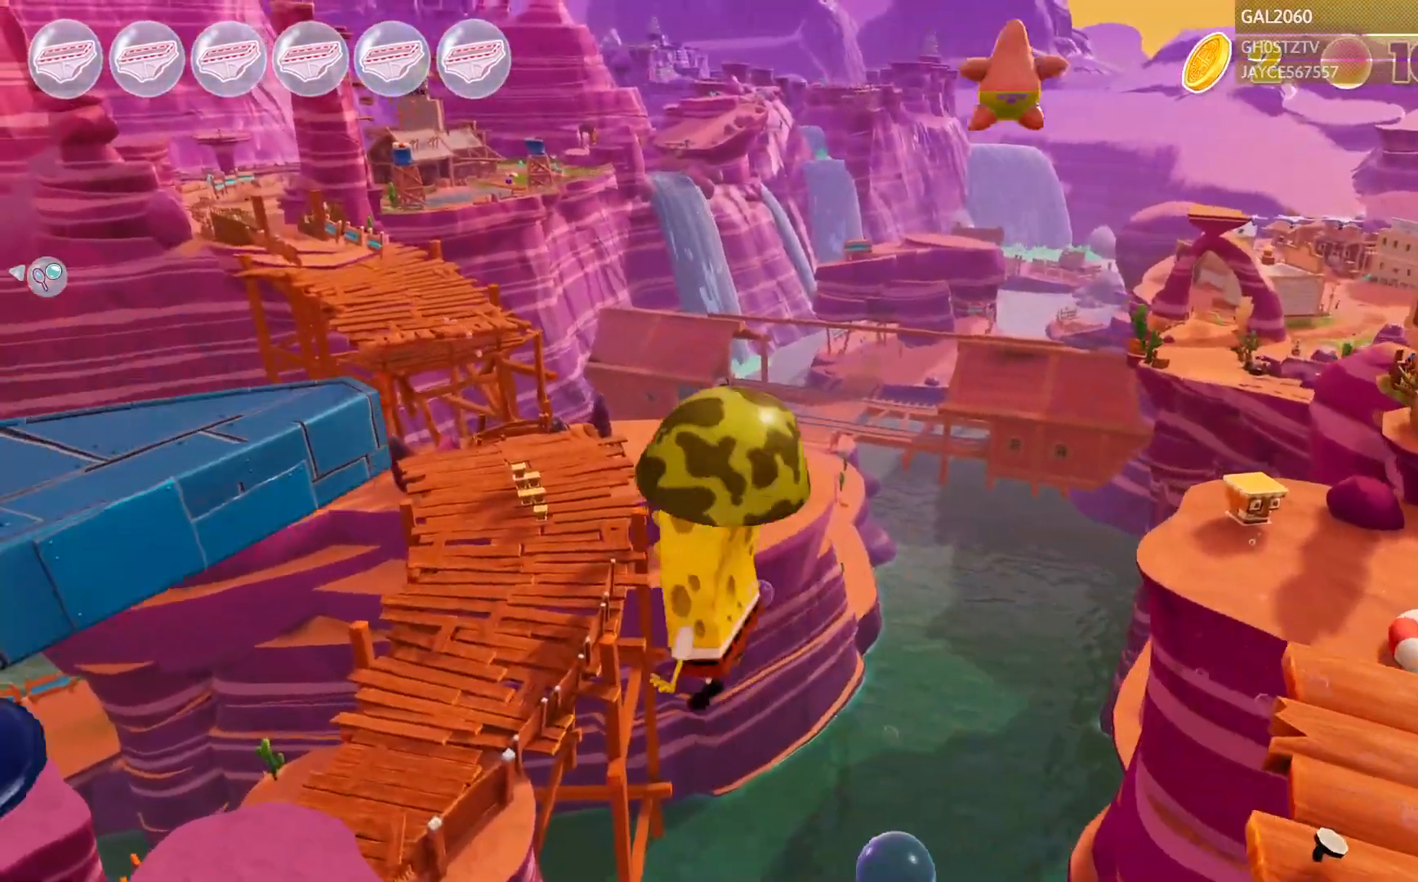
{"dt_ms": 1000, "buttons": [], "right_stick": "center"}
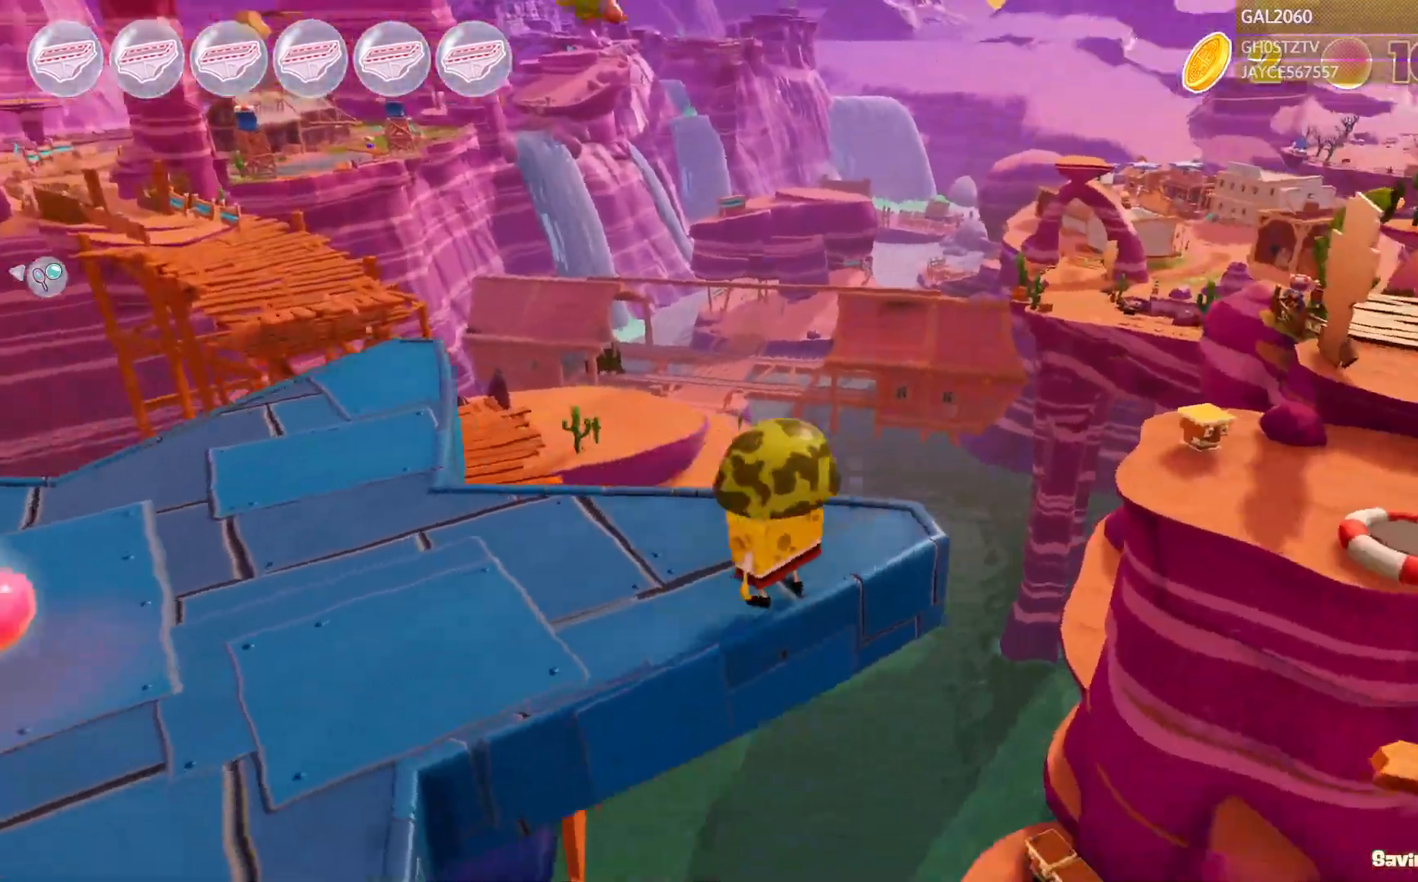
{"dt_ms": 500, "buttons": ["CIRCLE"], "right_stick": "center", "events": [[417, "CIRCLE", "down"]]}
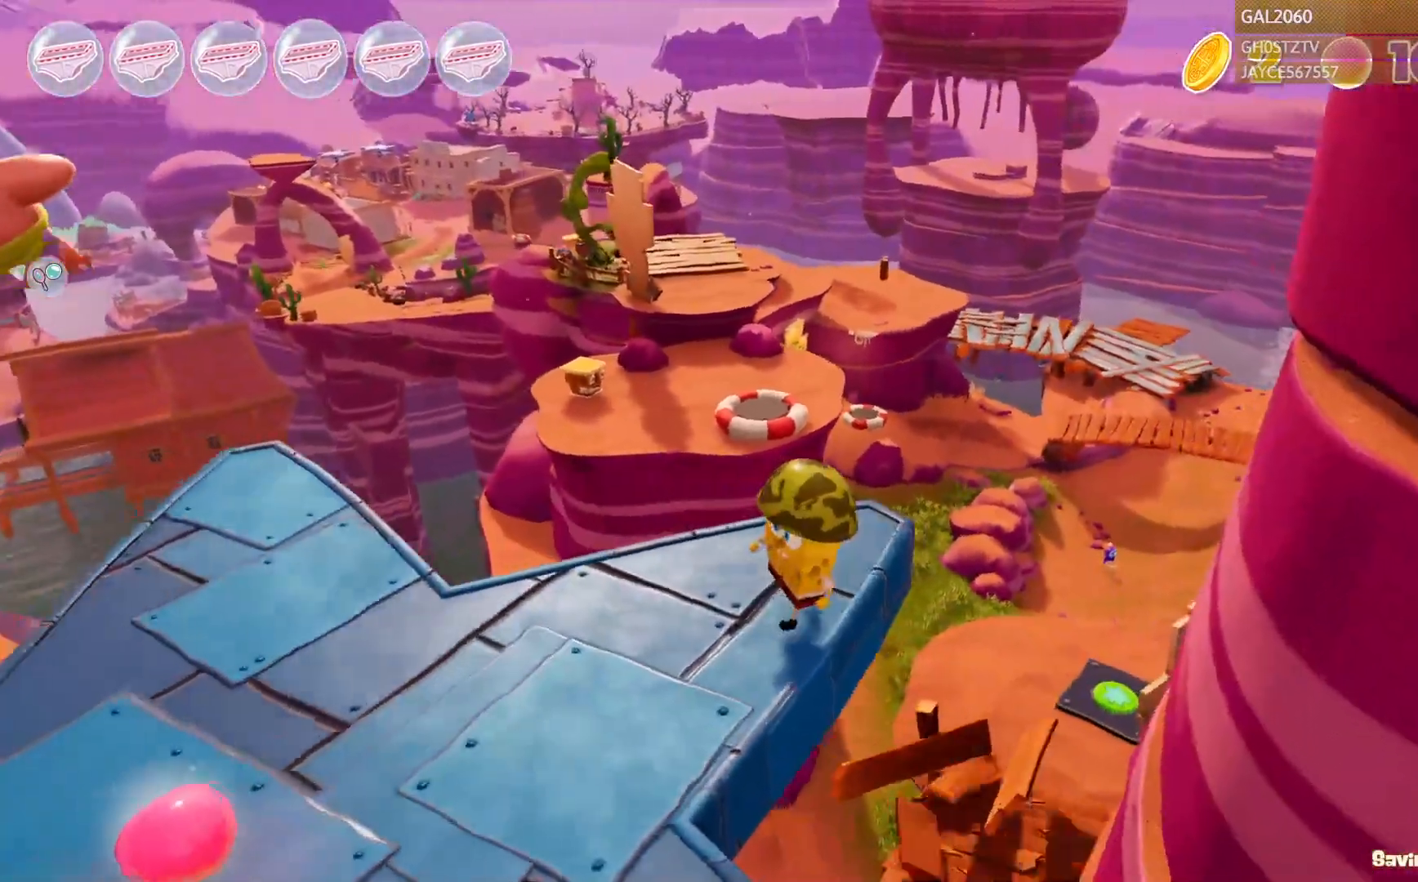
{"dt_ms": 500, "buttons": [], "right_stick": "center", "events": [[50, "CIRCLE", "up"], [450, "CIRCLE", "down"], [500, "CIRCLE", "up"]]}